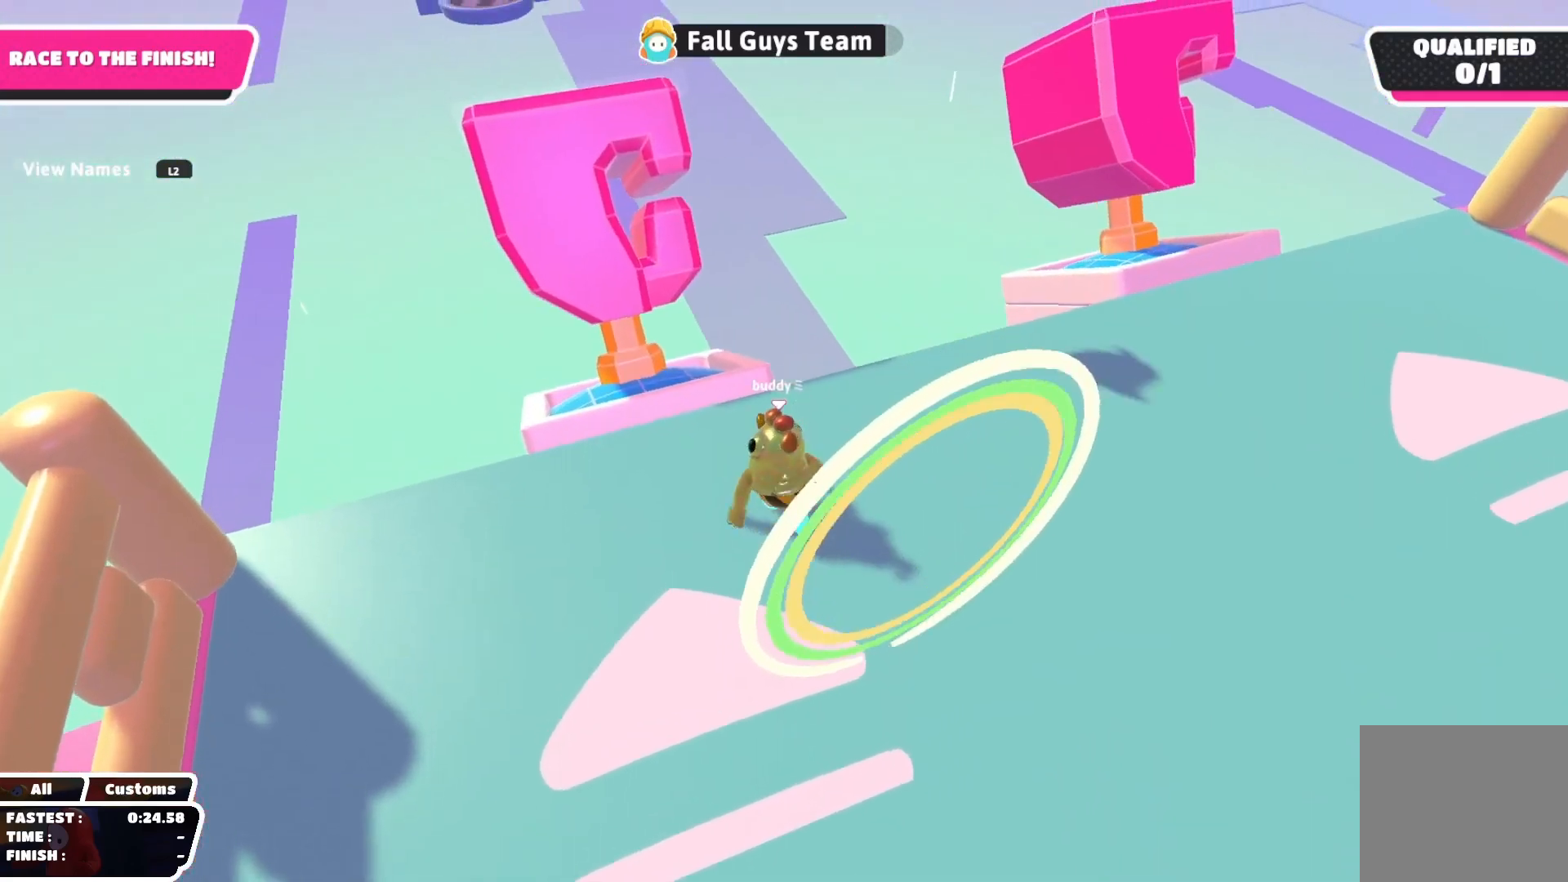
Gameplay with a controller (PlayStation layout); each line is a JSON object with the inputs held at the frame after it. "events" lists button and stick changes between this image and that frame as [ms after this image, input, new state], when the widget could be followed in between.
{"buttons": [], "left_stick": "up", "right_stick": "center", "events": [[83, "left_stick", "center"], [233, "left_stick", "left"], [300, "left_stick", "up-left"], [400, "left_stick", "center"], [500, "left_stick", "up"]]}
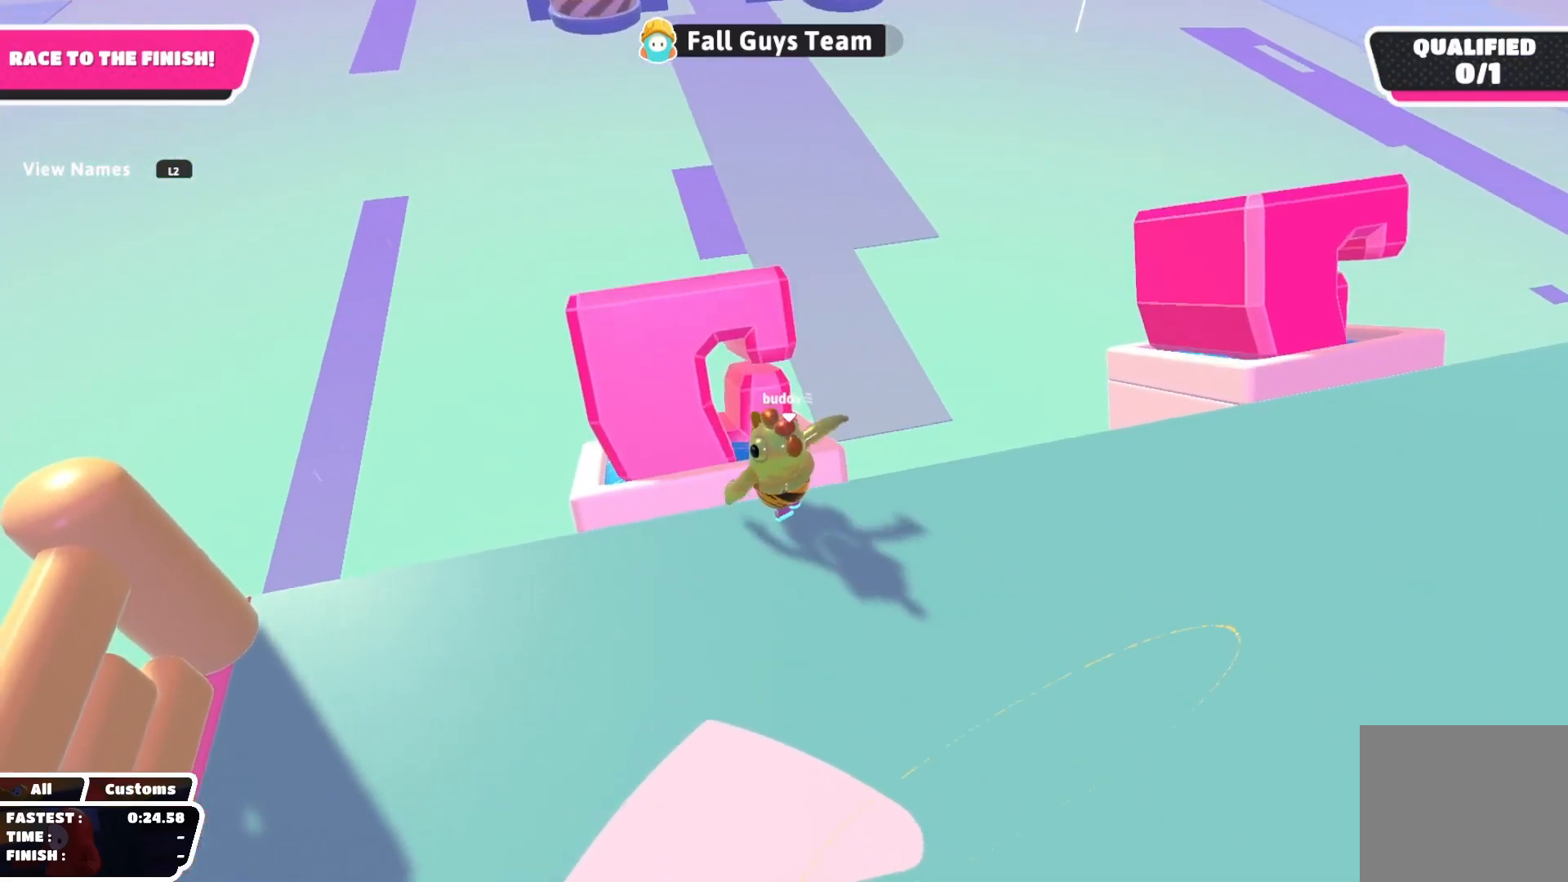
{"buttons": [], "left_stick": "down", "right_stick": "center", "events": [[100, "CROSS", "down"], [233, "CROSS", "up"], [433, "left_stick", "center"], [483, "left_stick", "down"]]}
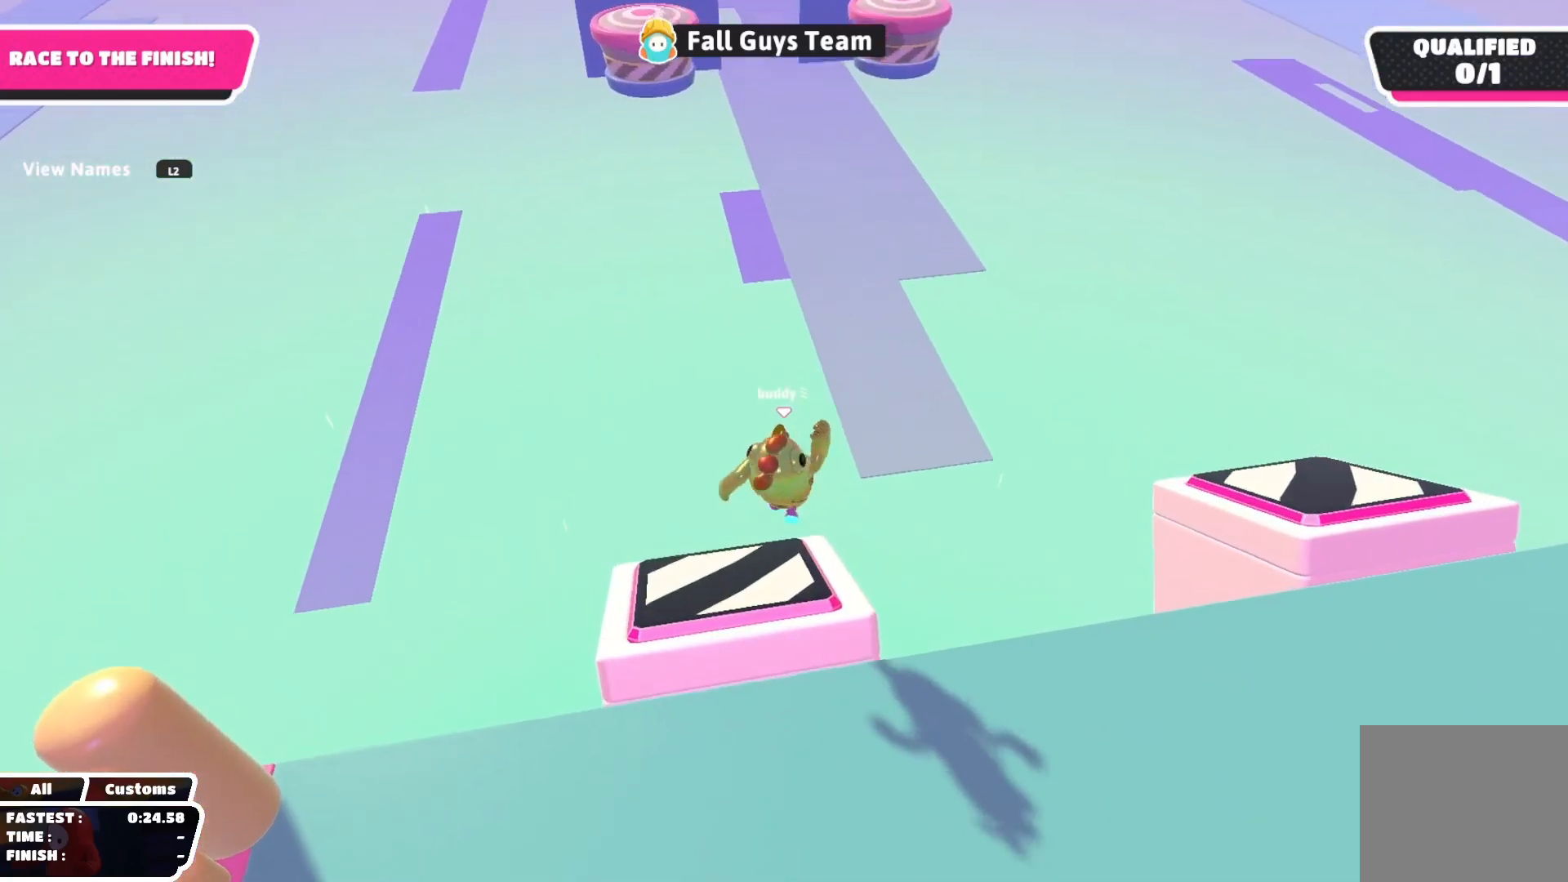
{"buttons": [], "left_stick": "down", "right_stick": "up", "events": [[250, "right_stick", "up"]]}
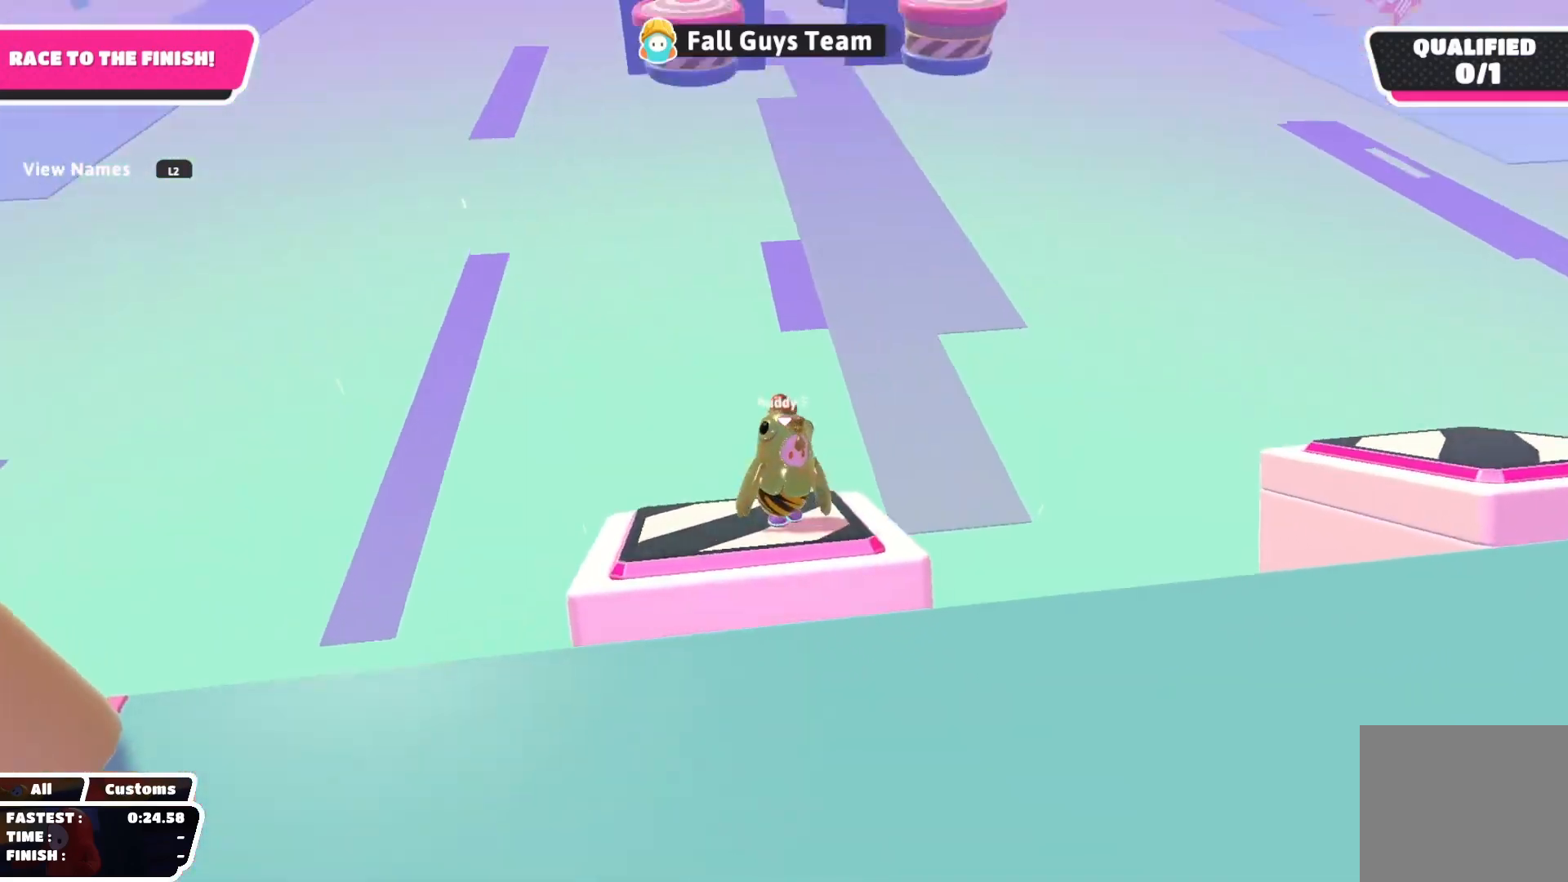
{"buttons": [], "left_stick": "center", "right_stick": "center", "events": [[217, "left_stick", "center"], [217, "right_stick", "center"], [317, "left_stick", "down"], [400, "left_stick", "center"]]}
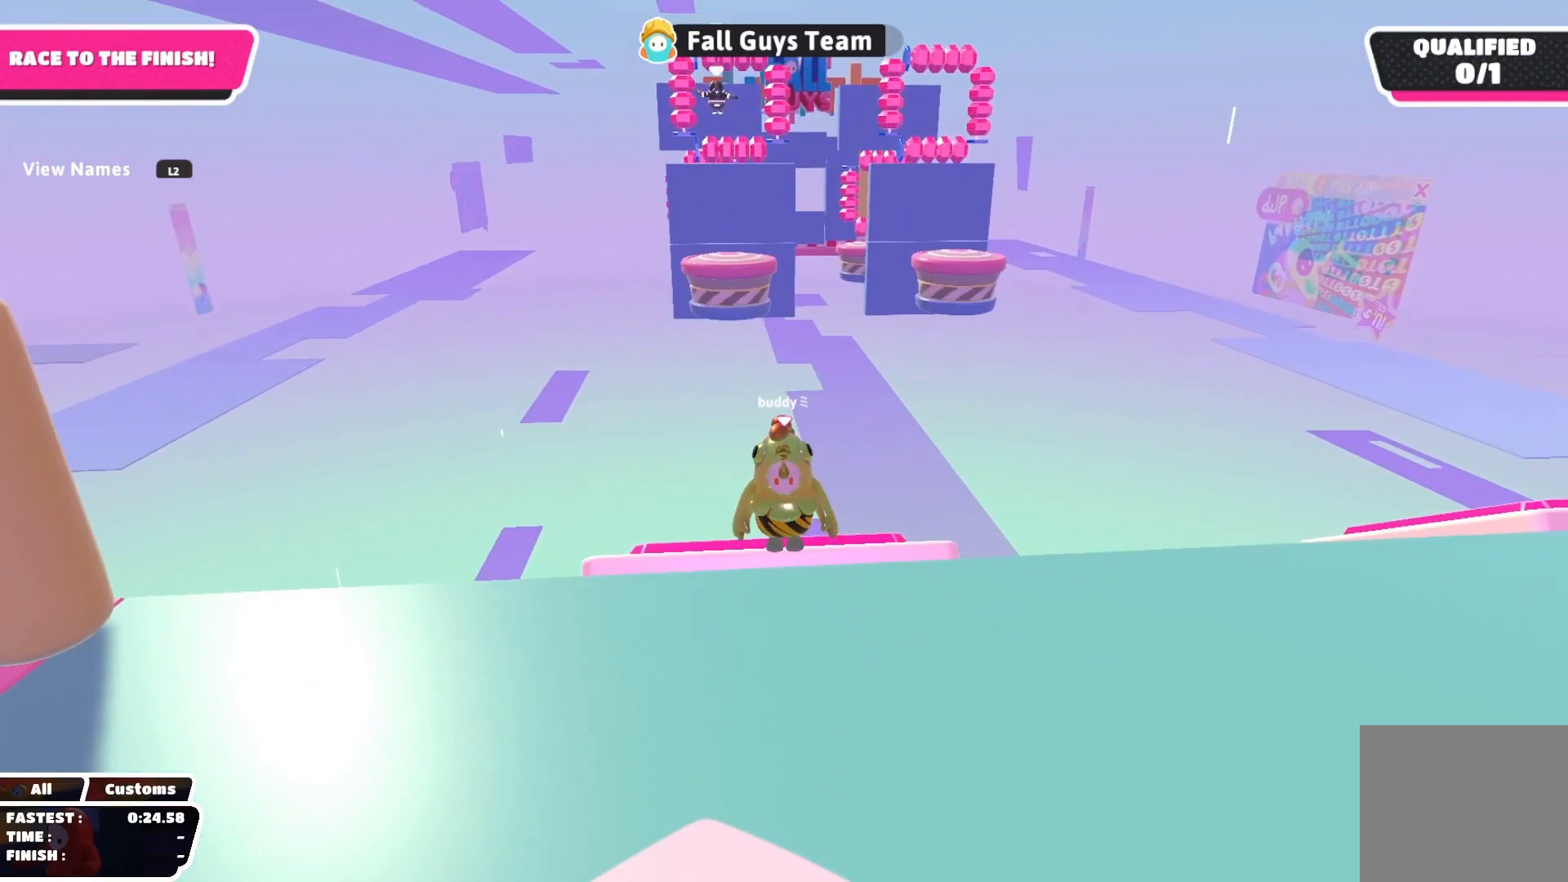
{"buttons": [], "left_stick": "center", "right_stick": "center", "events": [[50, "left_stick", "down"], [150, "left_stick", "center"]]}
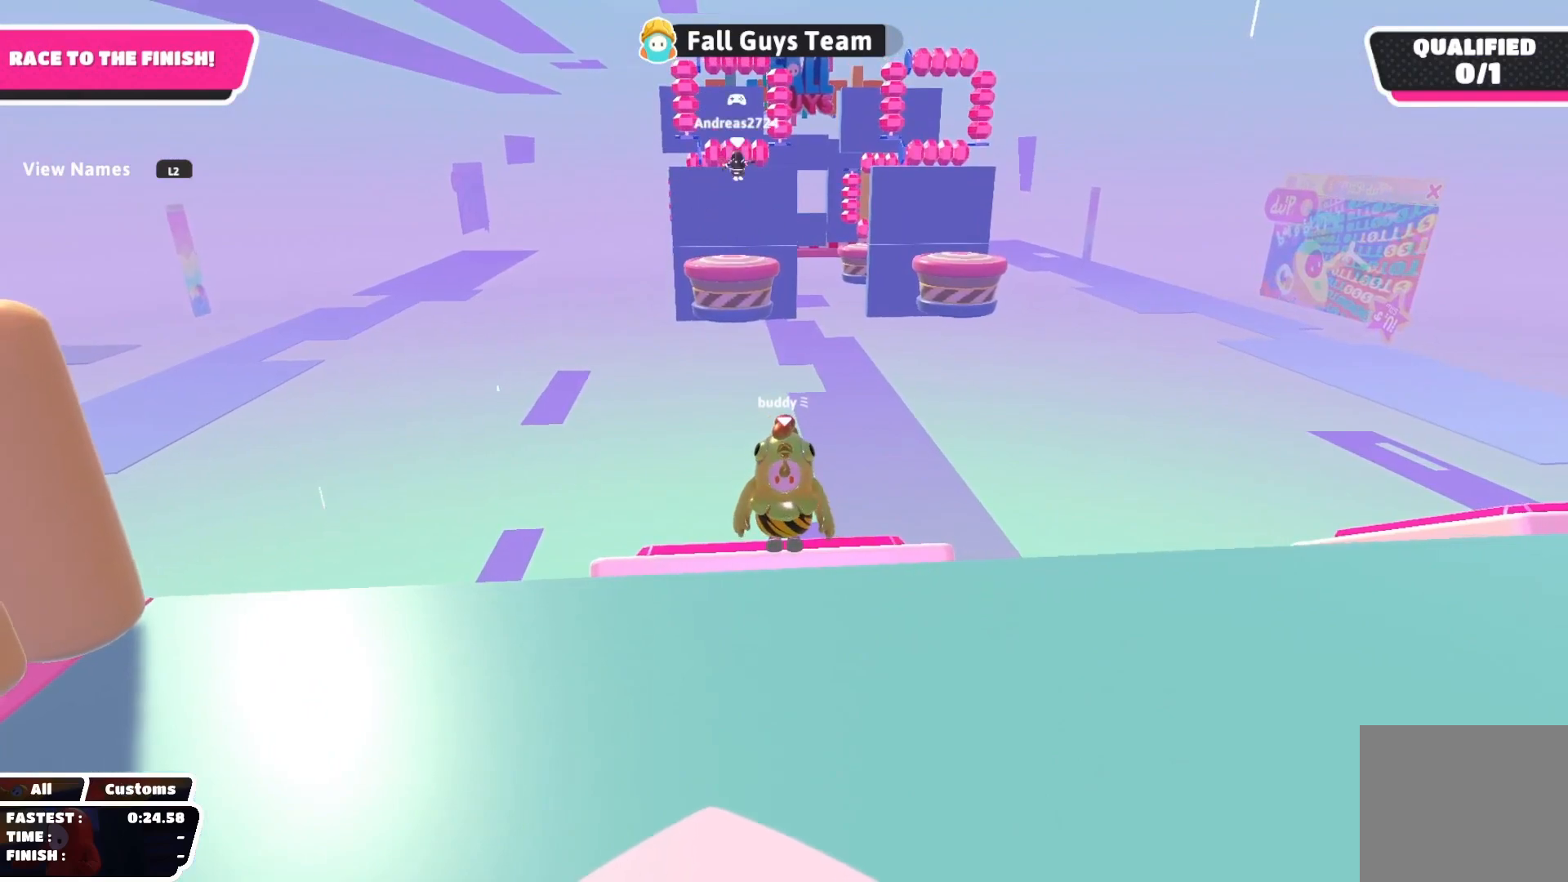
{"buttons": [], "left_stick": "center", "right_stick": "center", "events": []}
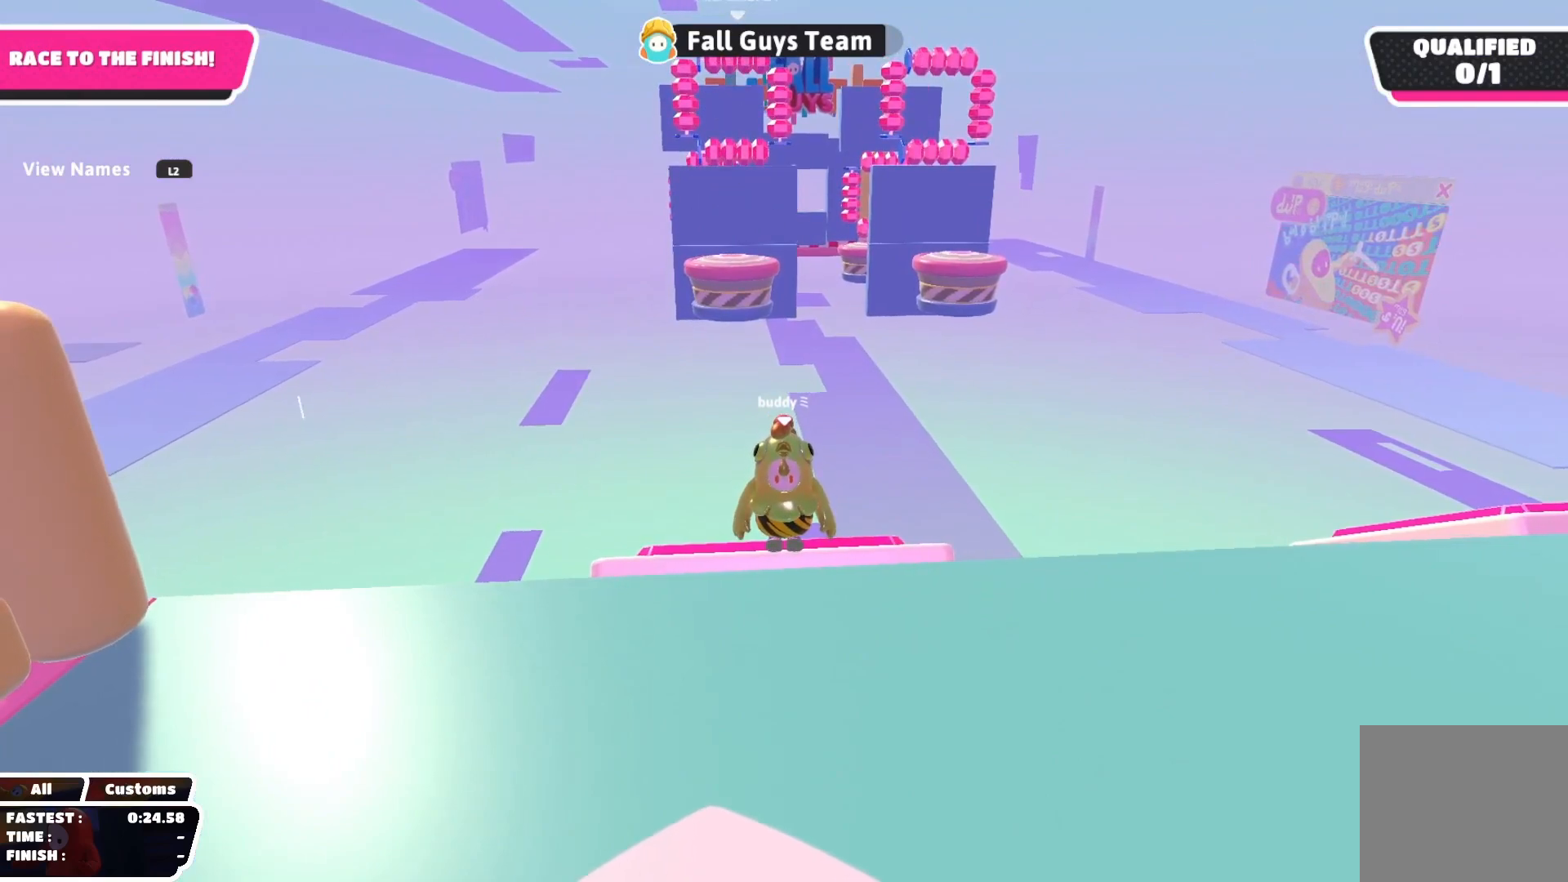
{"buttons": [], "left_stick": "center", "right_stick": "center", "events": []}
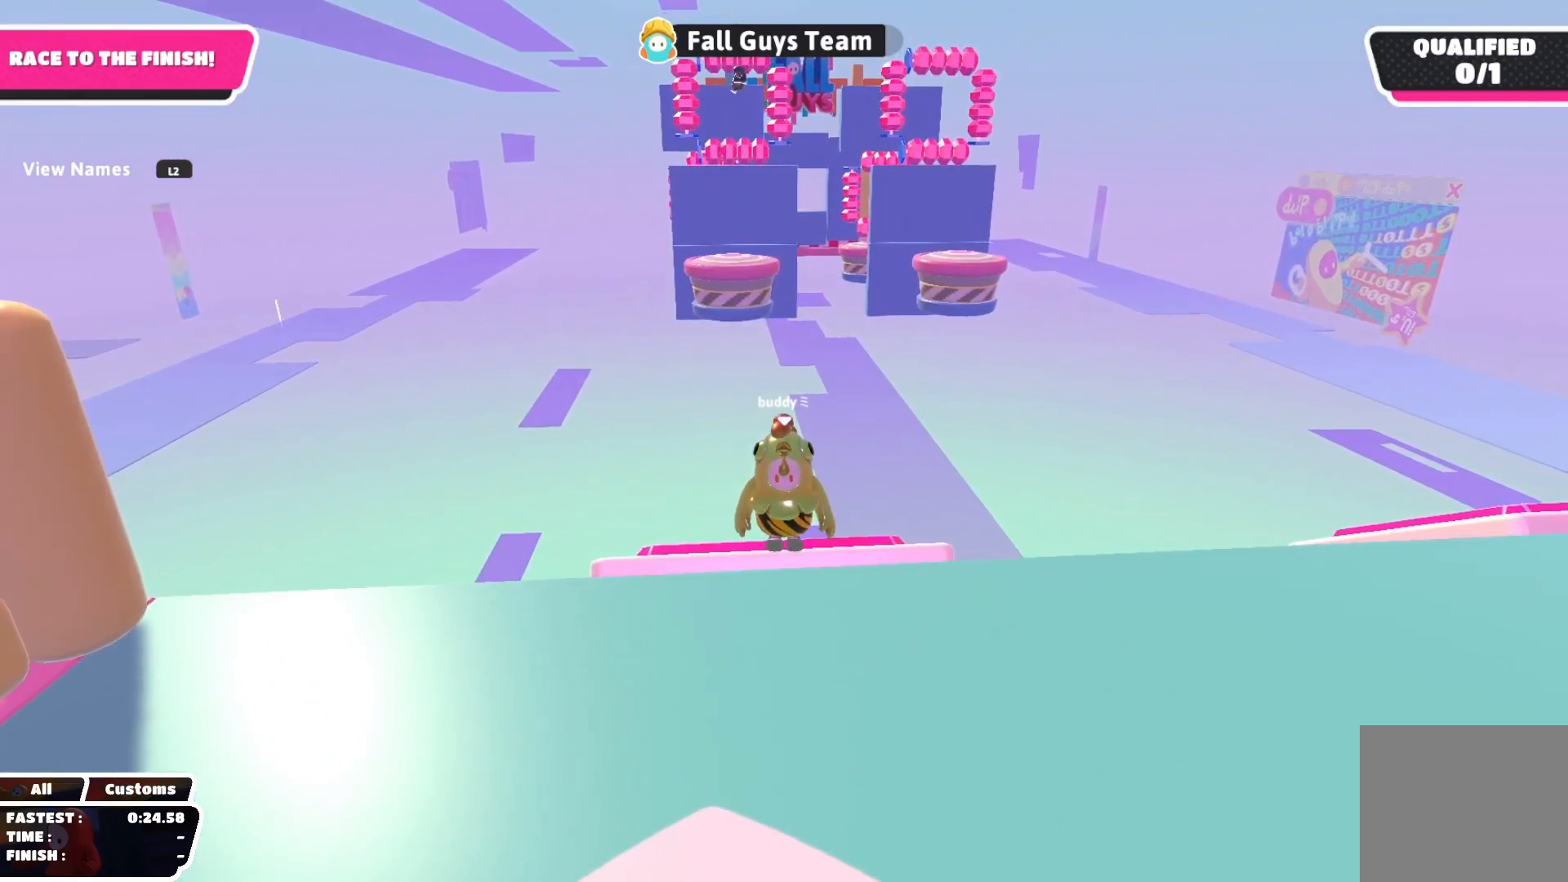
{"buttons": [], "left_stick": "center", "right_stick": "center", "events": []}
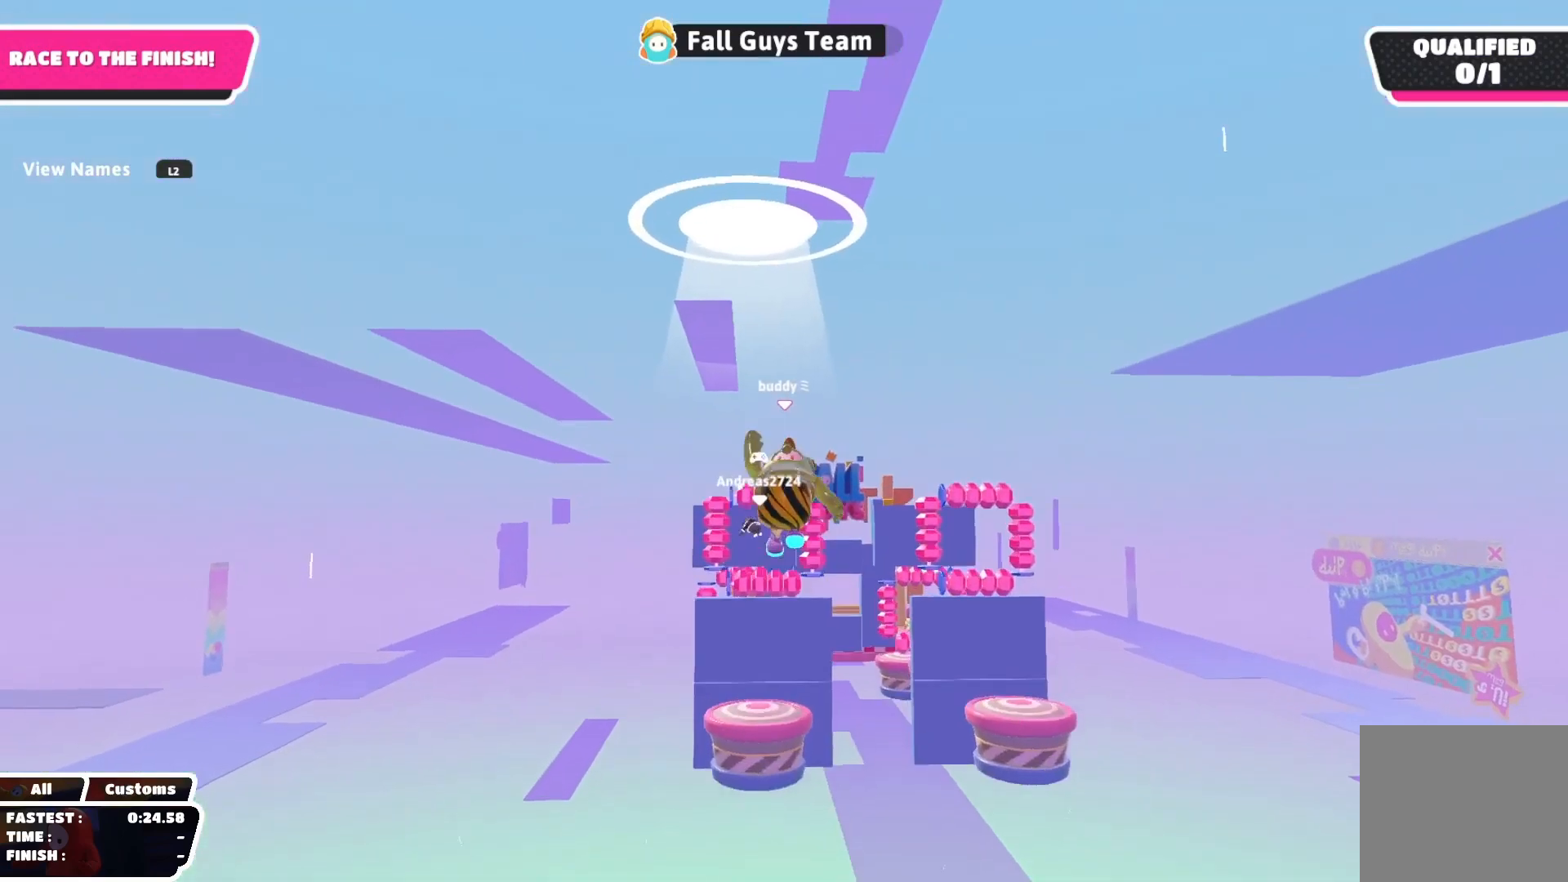
{"buttons": [], "left_stick": "up", "right_stick": "down", "events": [[33, "left_stick", "up"], [333, "right_stick", "down"]]}
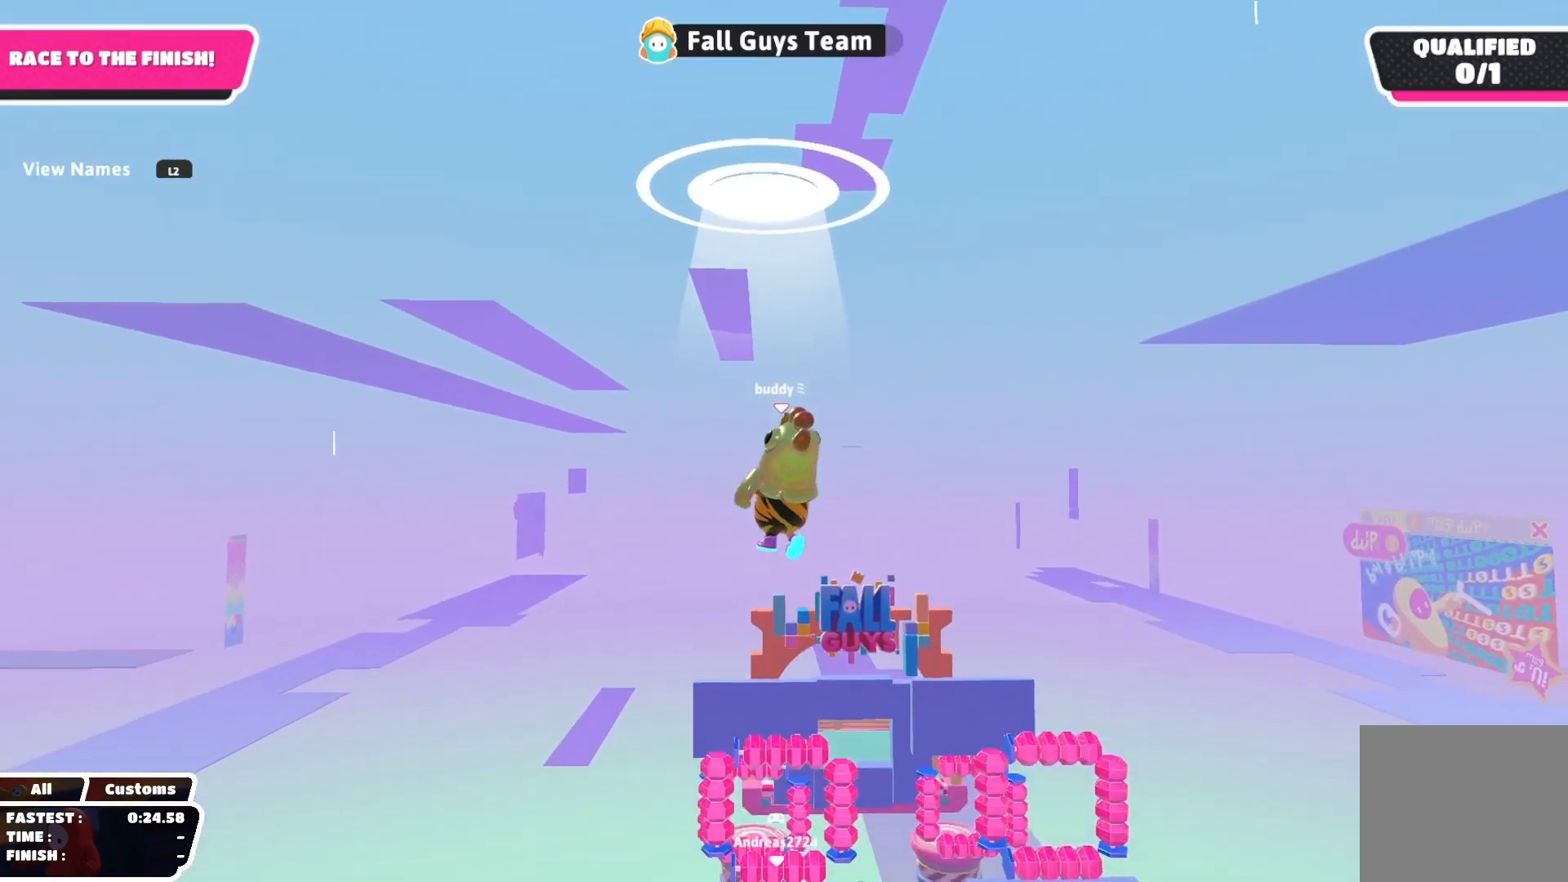
{"buttons": [], "left_stick": "up", "right_stick": "down", "events": []}
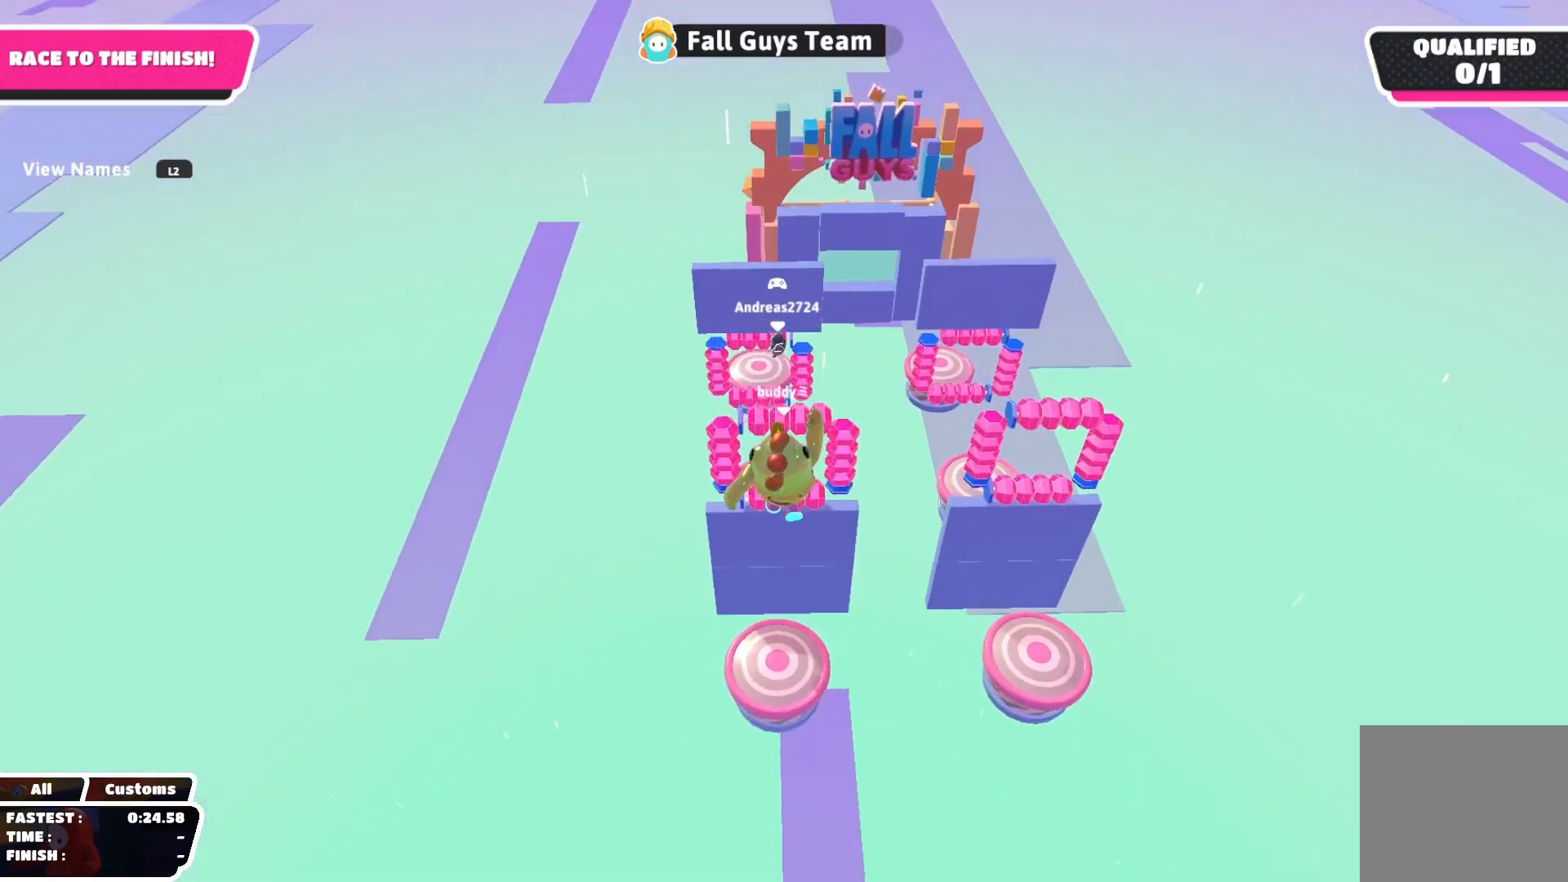
{"buttons": [], "left_stick": "up", "right_stick": "center", "events": [[117, "right_stick", "center"]]}
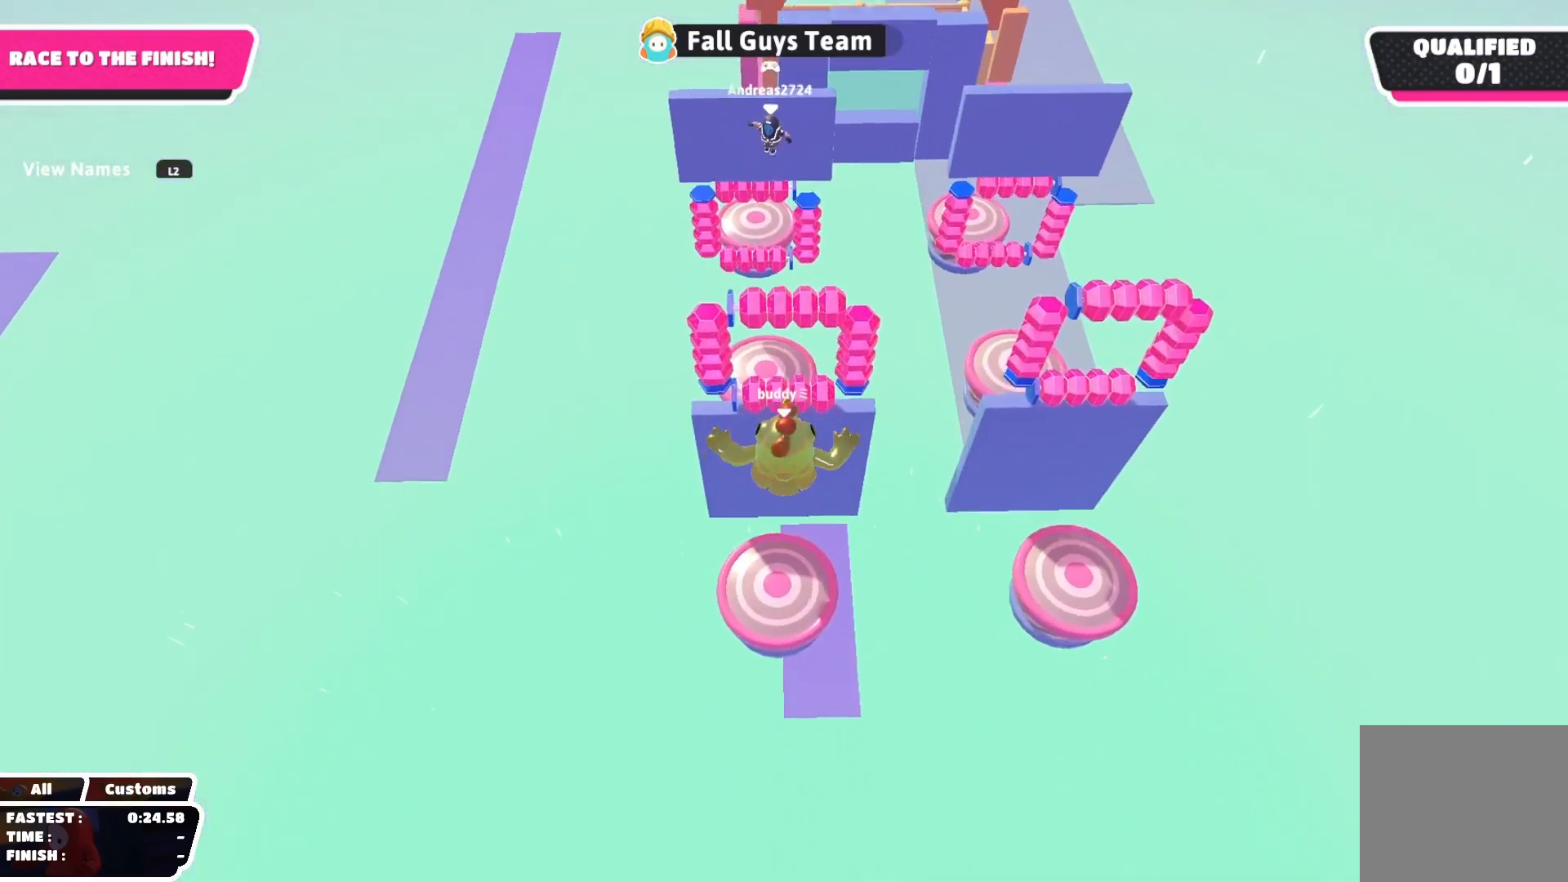
{"buttons": [], "left_stick": "up", "right_stick": "center", "events": []}
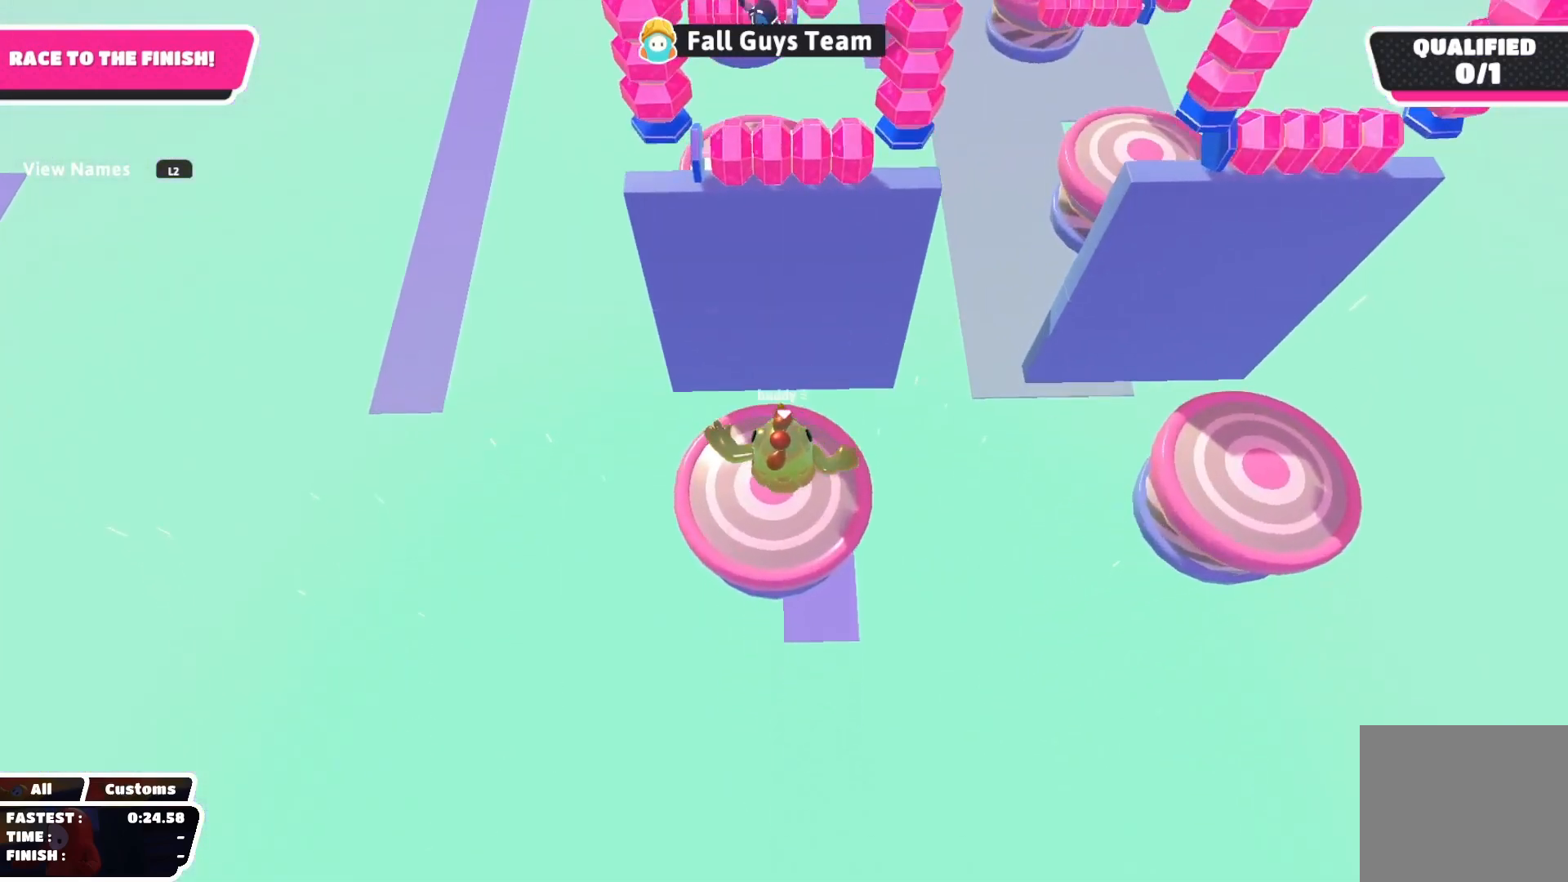
{"buttons": [], "left_stick": "up", "right_stick": "center", "events": []}
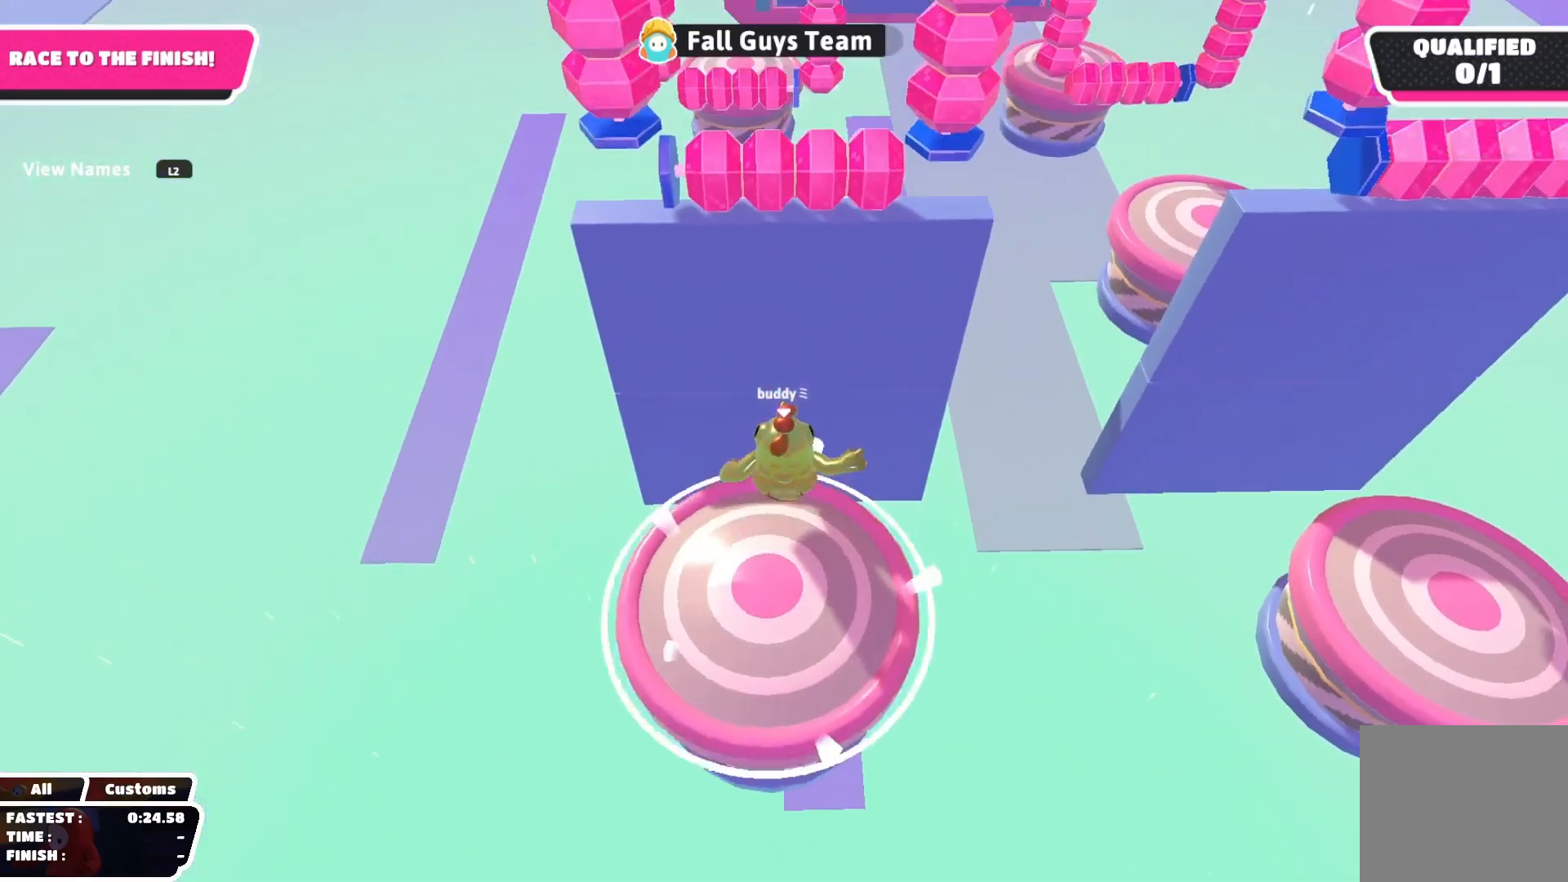
{"buttons": [], "left_stick": "down-right", "right_stick": "center", "events": [[200, "SQUARE", "down"], [333, "left_stick", "down-left"], [367, "SQUARE", "up"], [500, "left_stick", "down-right"]]}
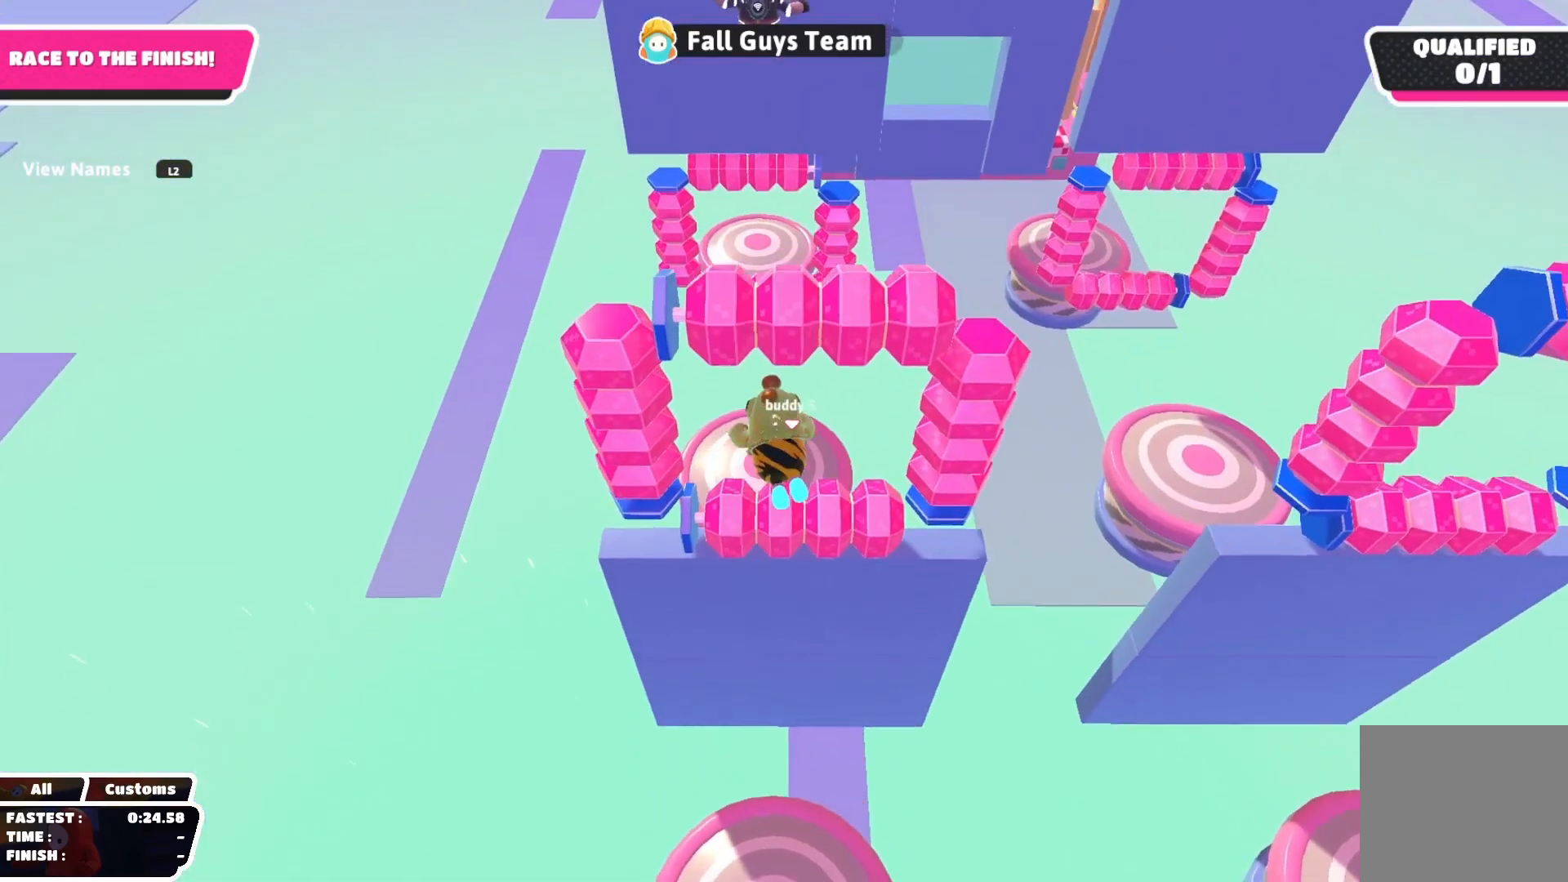
{"buttons": [], "left_stick": "up", "right_stick": "center", "events": [[67, "right_stick", "down"], [117, "left_stick", "up-right"], [250, "left_stick", "up"], [300, "right_stick", "center"]]}
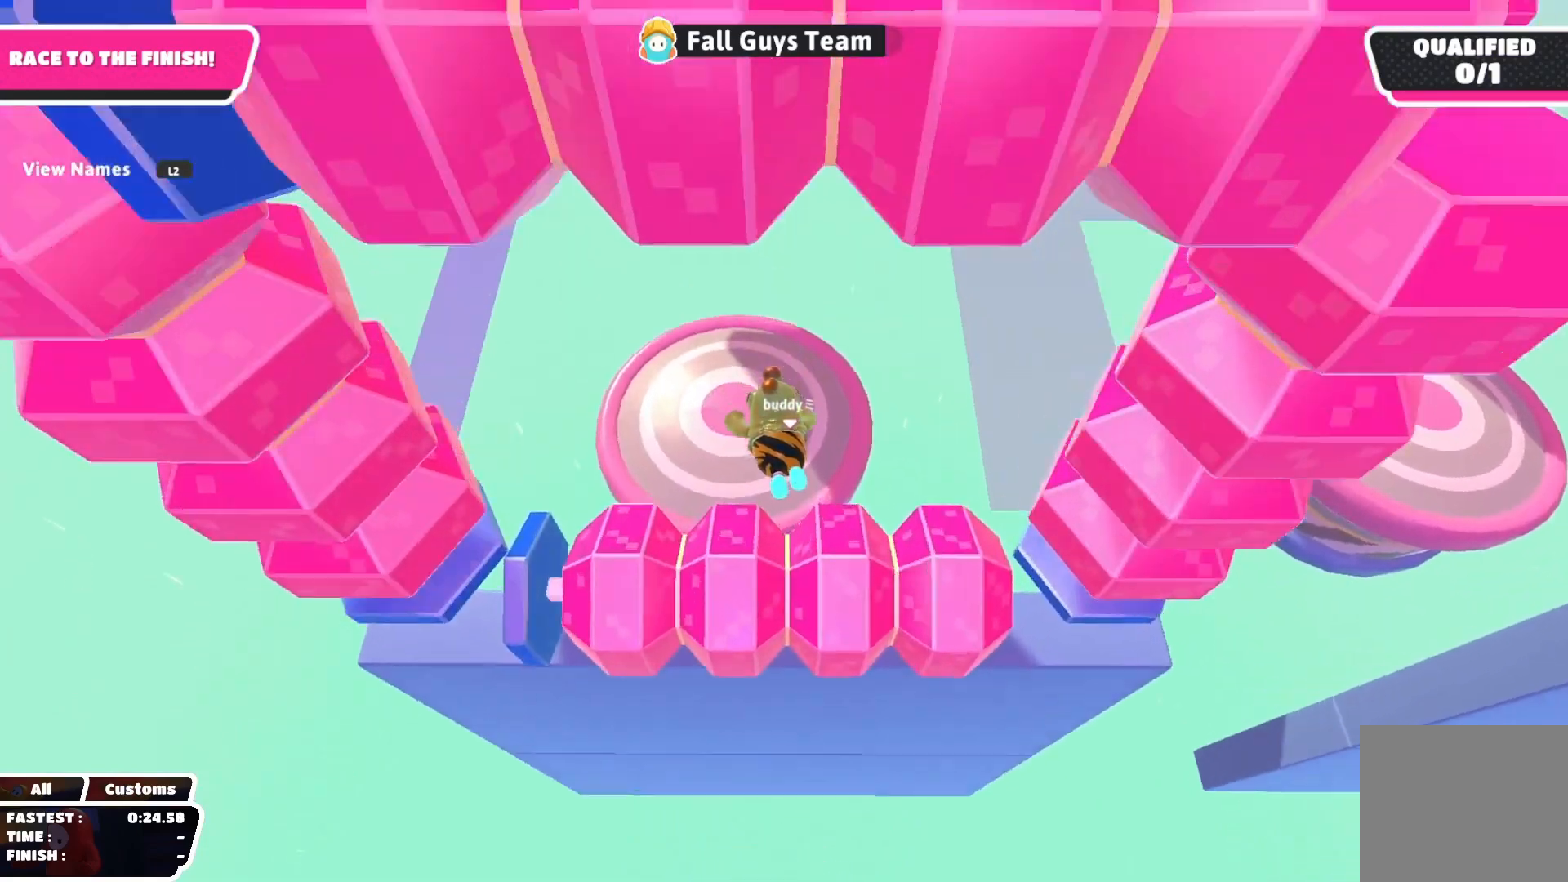
{"buttons": [], "left_stick": "up", "right_stick": "center", "events": []}
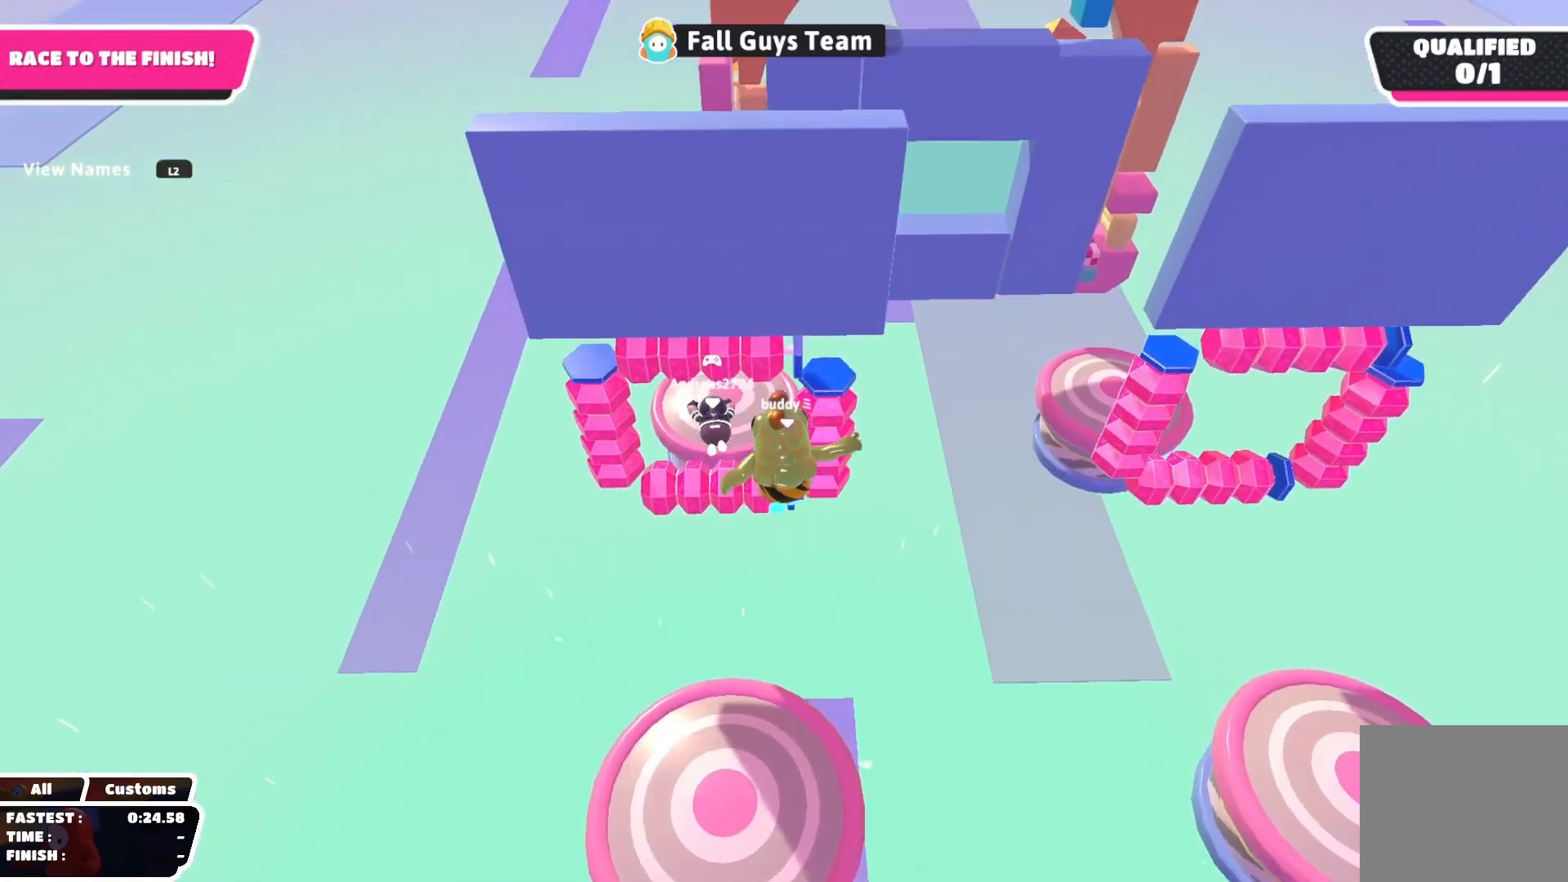
{"buttons": [], "left_stick": "down-left", "right_stick": "down", "events": [[217, "left_stick", "up-left"], [367, "left_stick", "down-left"], [500, "right_stick", "down"]]}
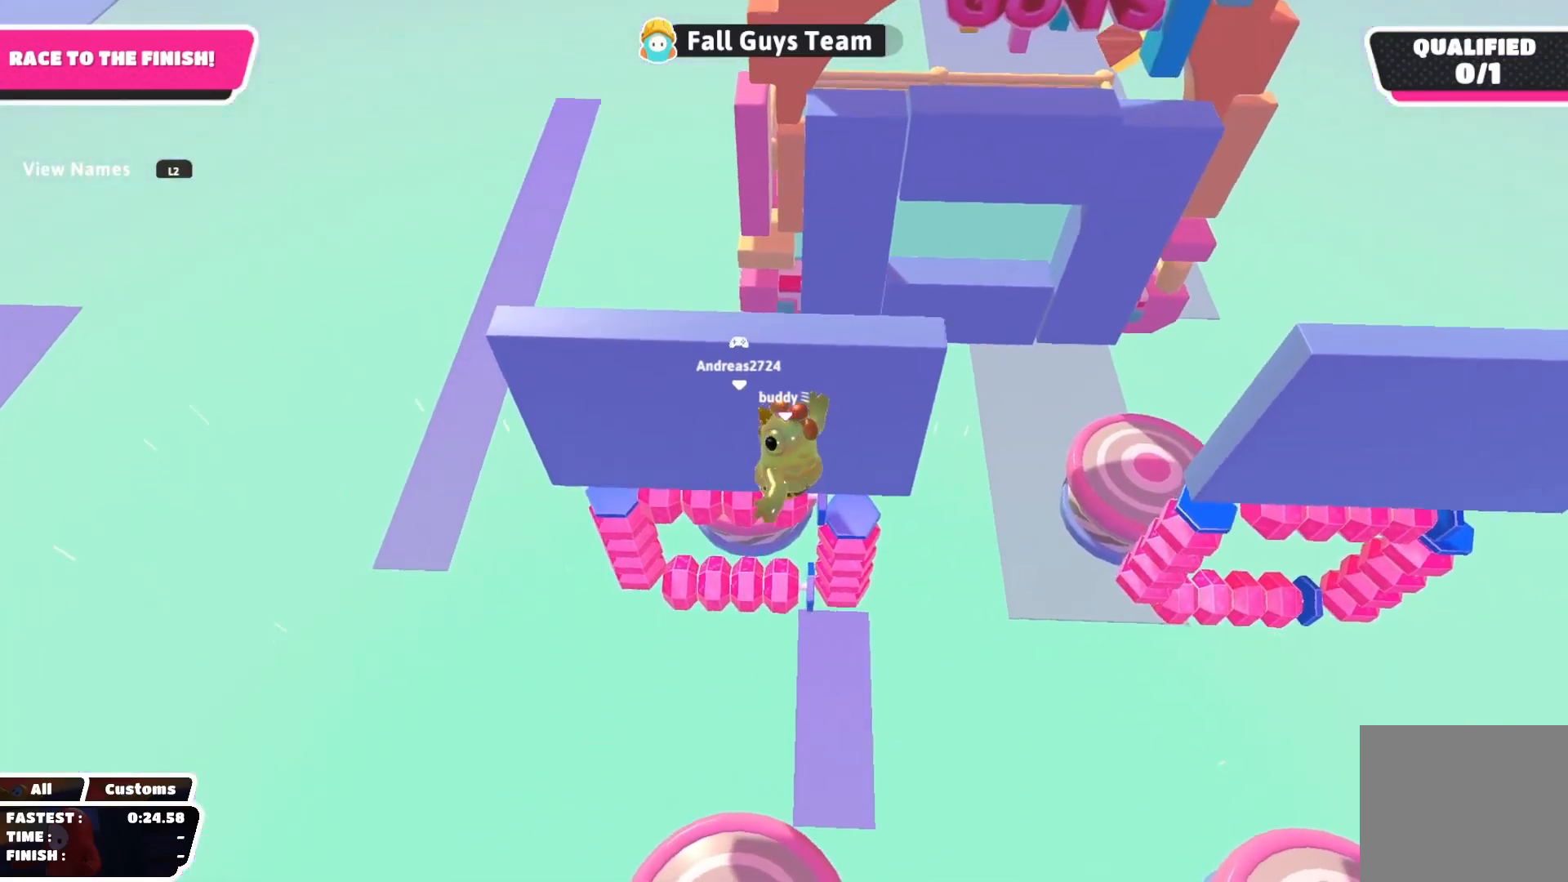
{"buttons": [], "left_stick": "up", "right_stick": "center", "events": [[100, "left_stick", "up"], [200, "right_stick", "center"]]}
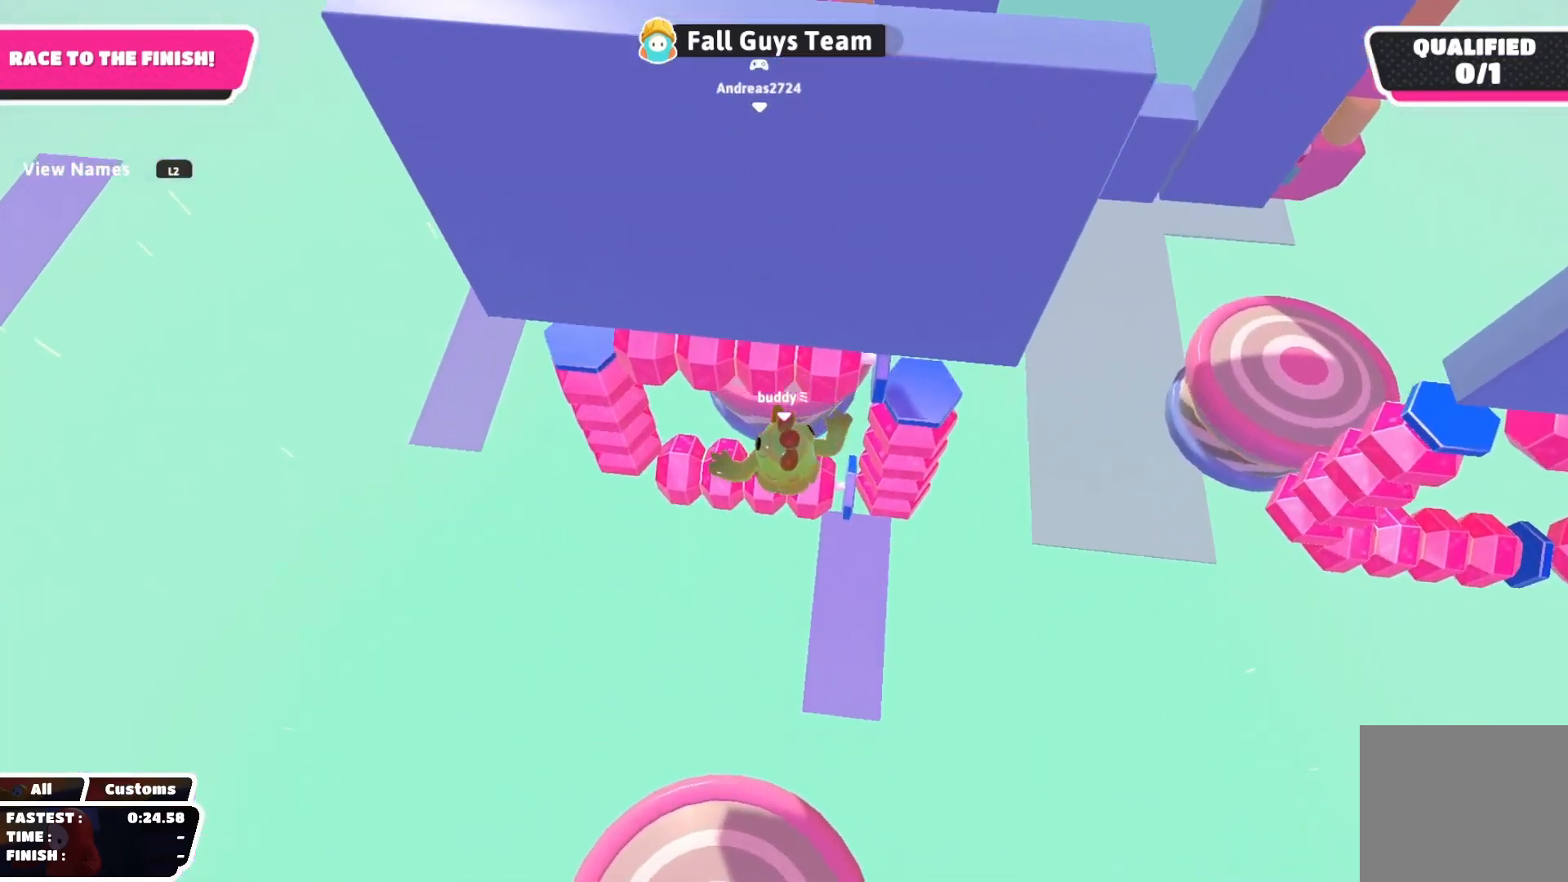
{"buttons": [], "left_stick": "up-right", "right_stick": "center", "events": [[83, "SQUARE", "down"], [233, "SQUARE", "up"], [267, "left_stick", "center"], [450, "left_stick", "up-right"]]}
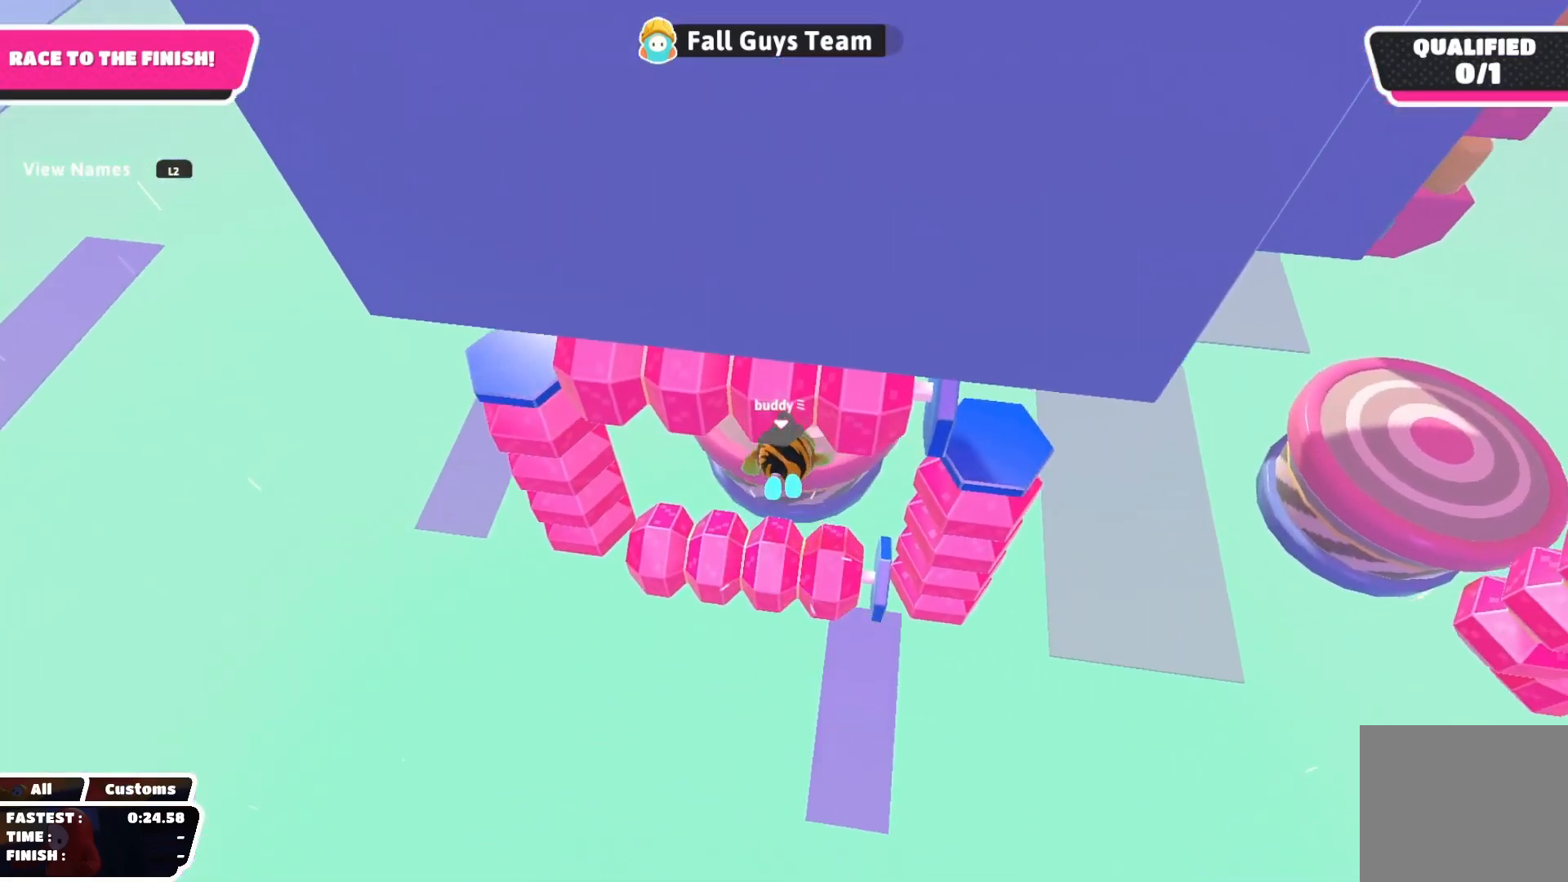
{"buttons": [], "left_stick": "up", "right_stick": "center", "events": [[233, "left_stick", "up"]]}
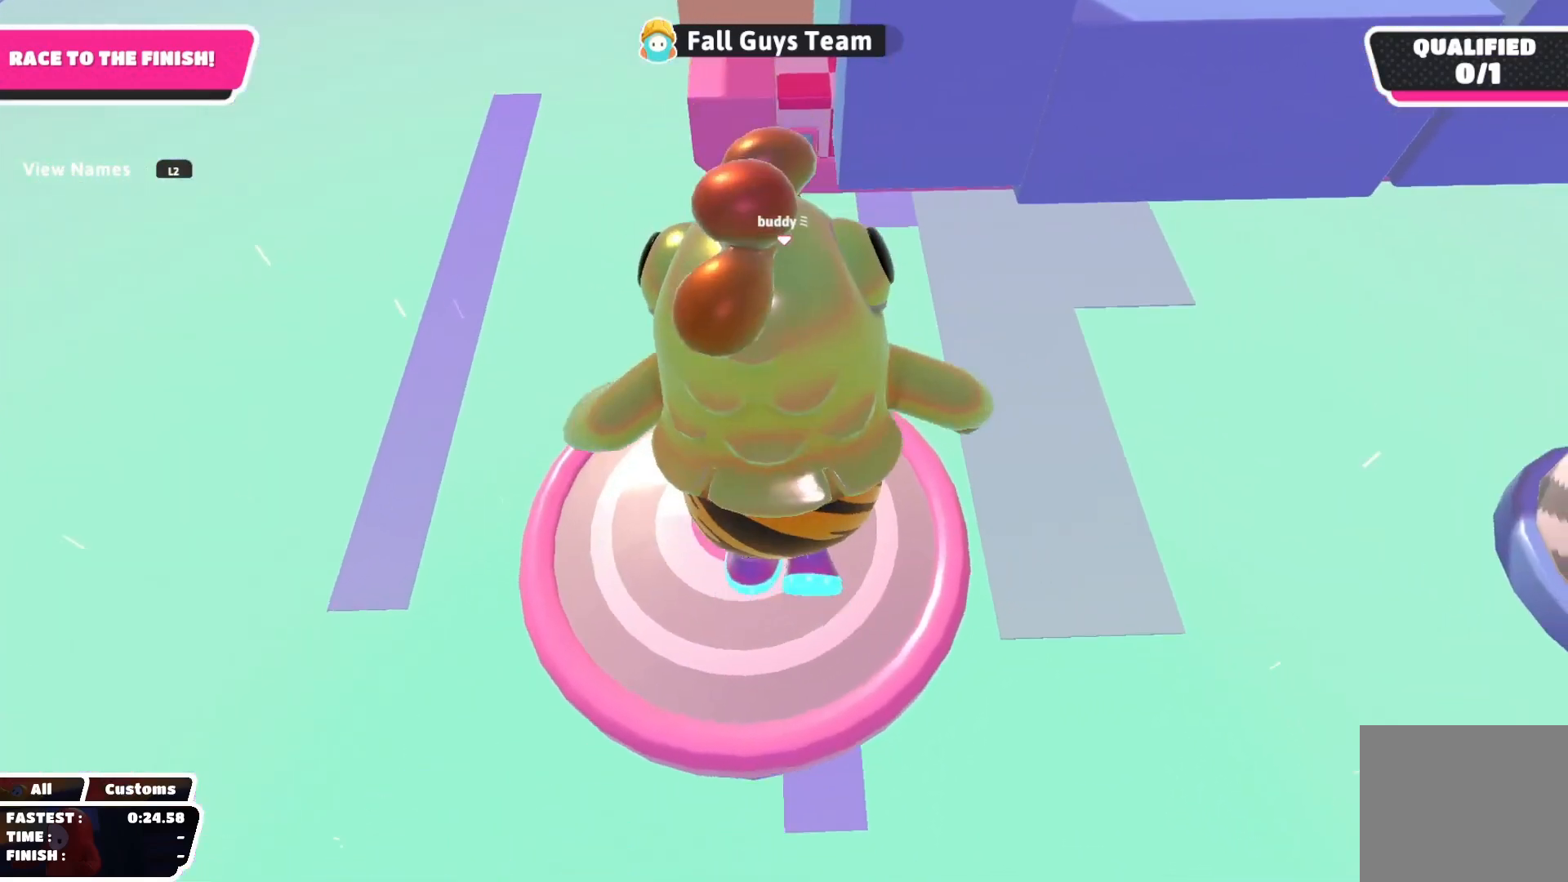
{"buttons": [], "left_stick": "up", "right_stick": "center", "events": [[50, "right_stick", "up-right"], [183, "right_stick", "center"]]}
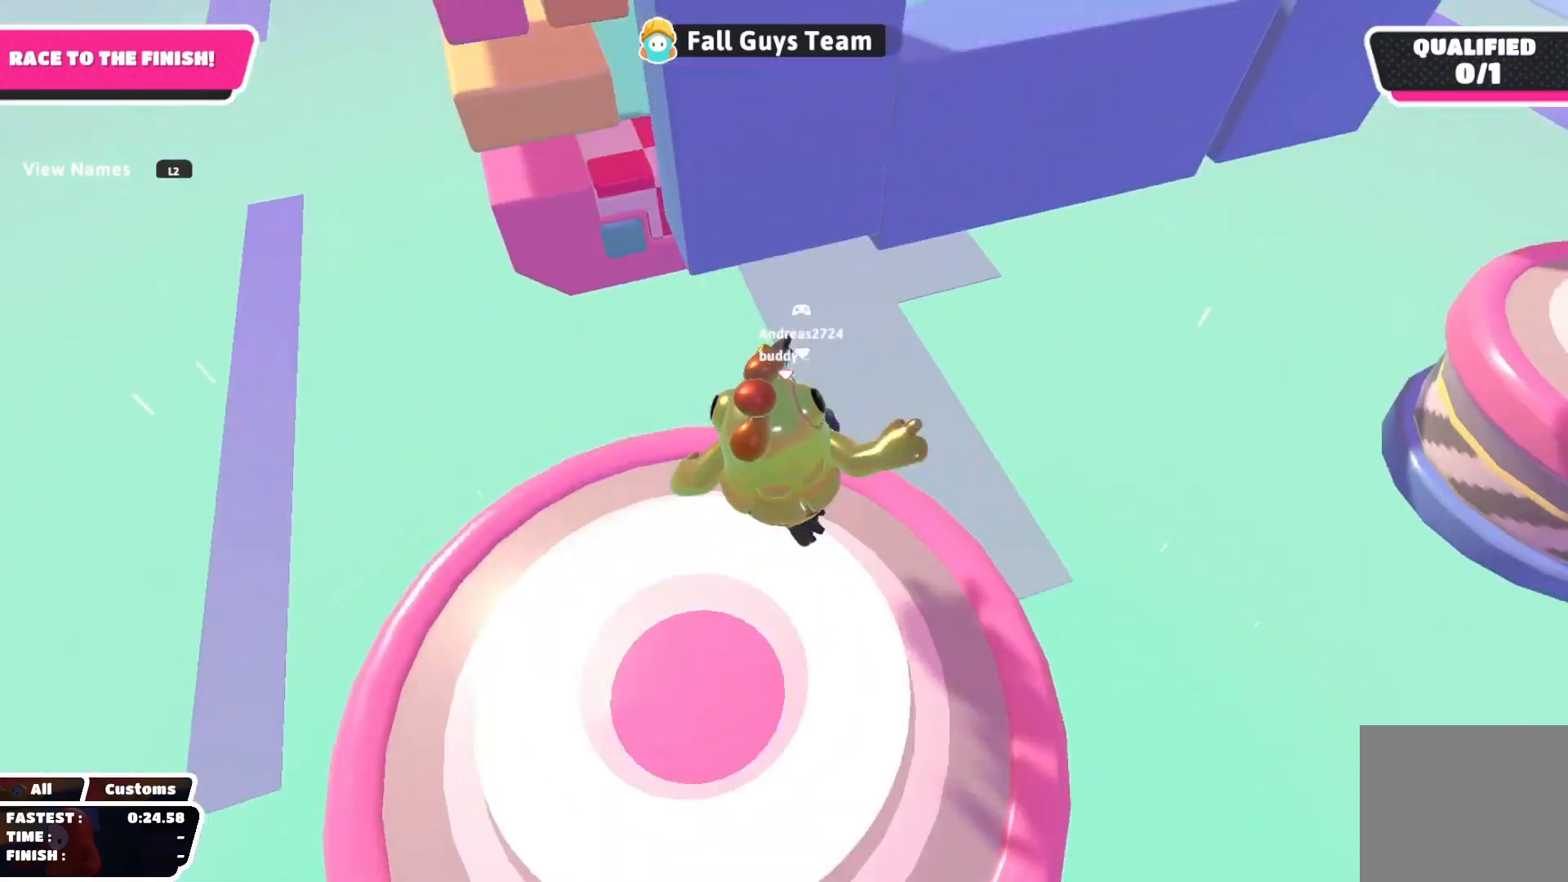
{"buttons": [], "left_stick": "up-right", "right_stick": "center", "events": [[500, "left_stick", "up-right"]]}
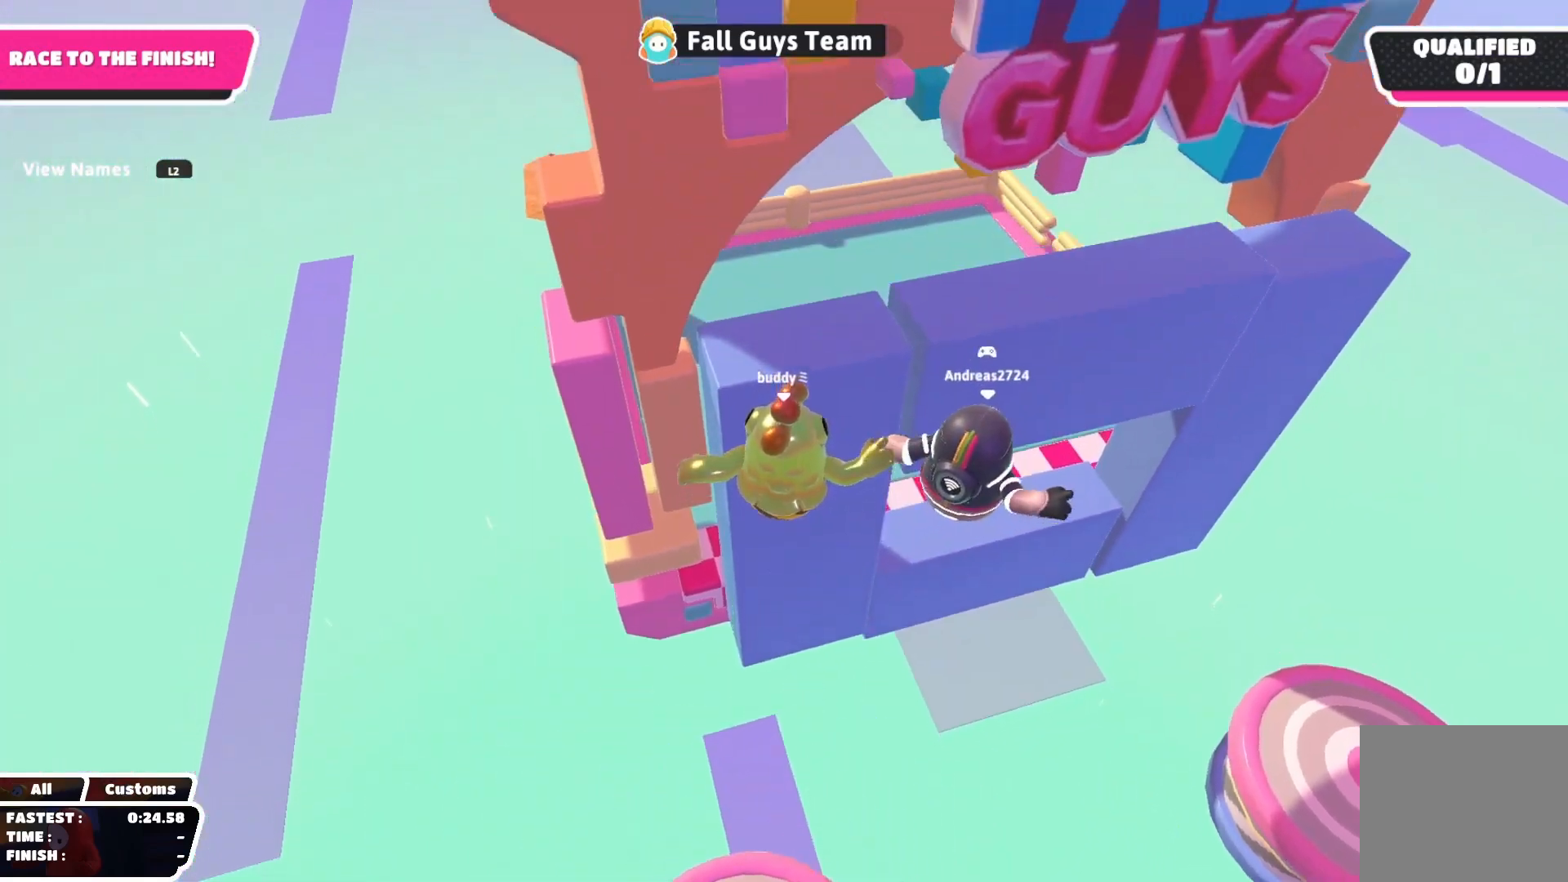
{"buttons": [], "left_stick": "up", "right_stick": "center", "events": [[217, "SQUARE", "down"], [267, "SQUARE", "up"], [300, "left_stick", "up"]]}
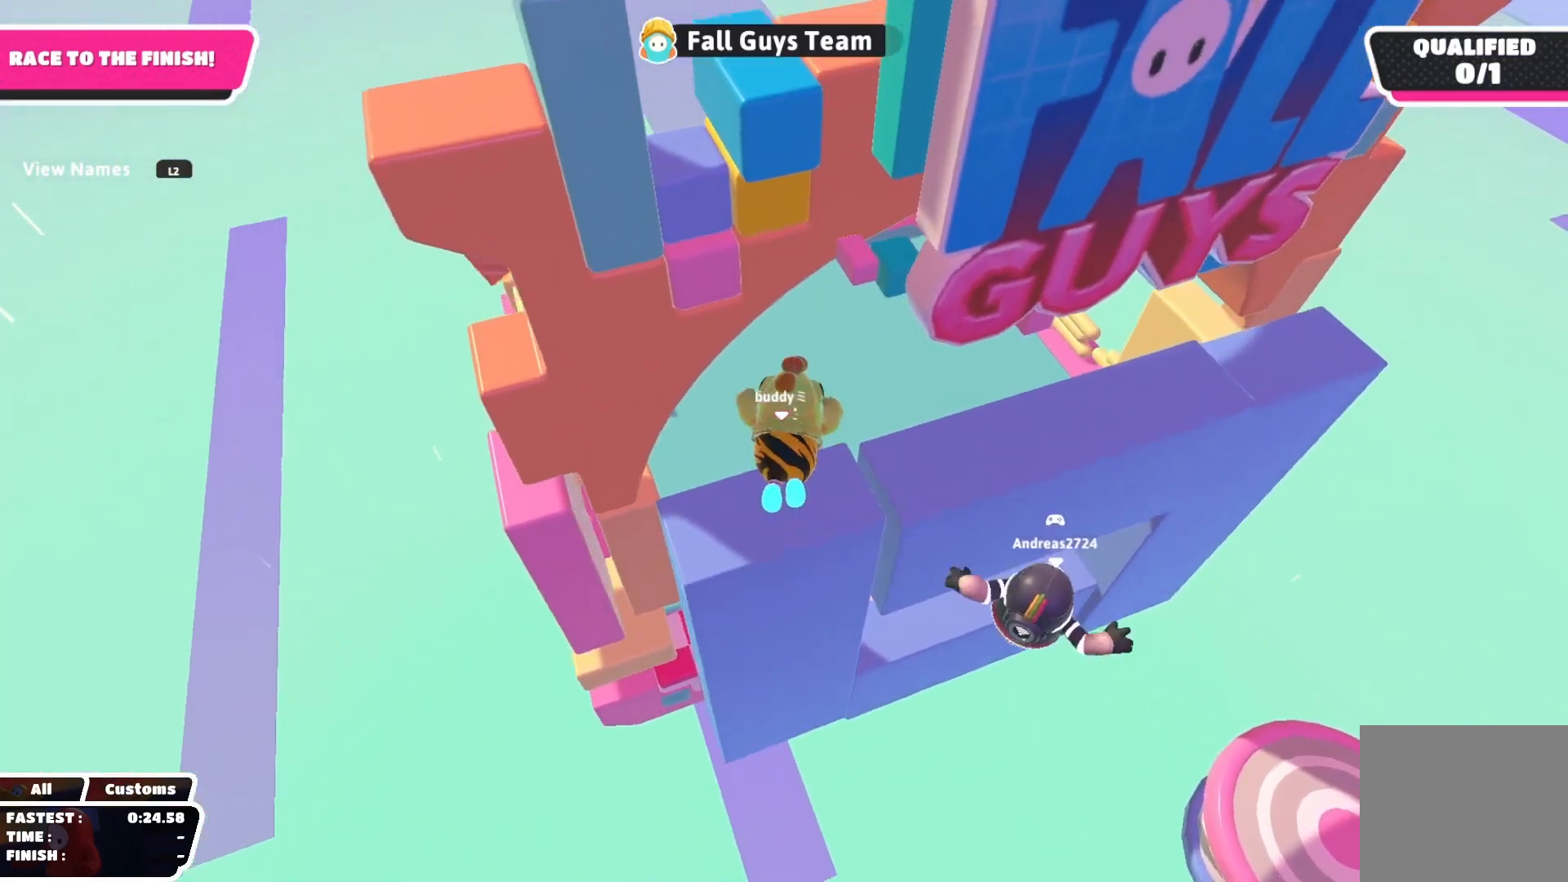
{"buttons": [], "left_stick": "up", "right_stick": "center", "events": []}
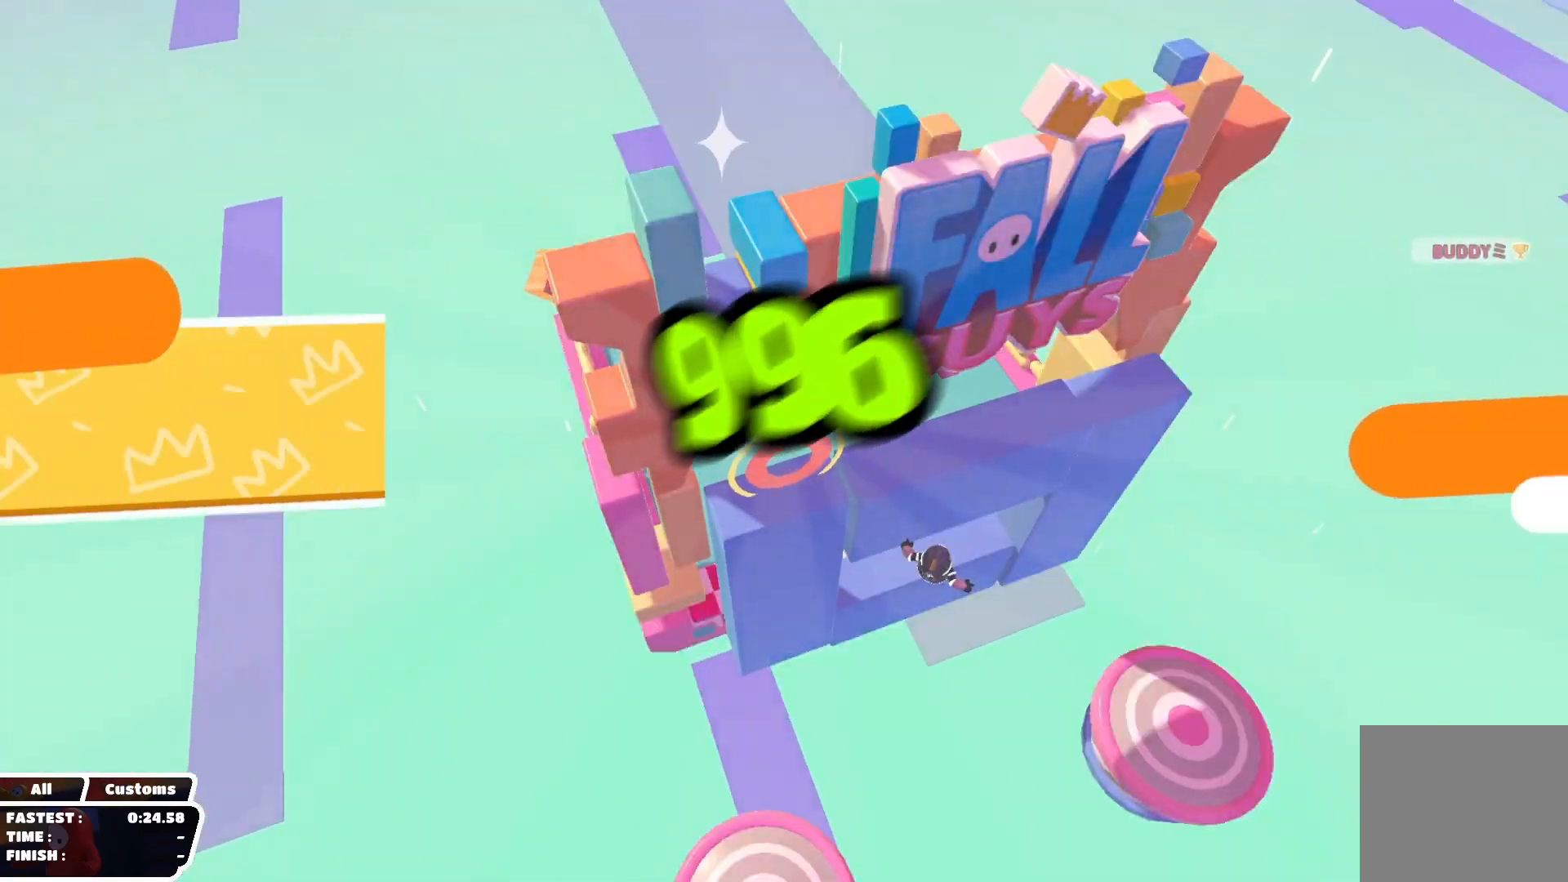
{"buttons": [], "left_stick": "center", "right_stick": "center", "events": [[100, "left_stick", "center"]]}